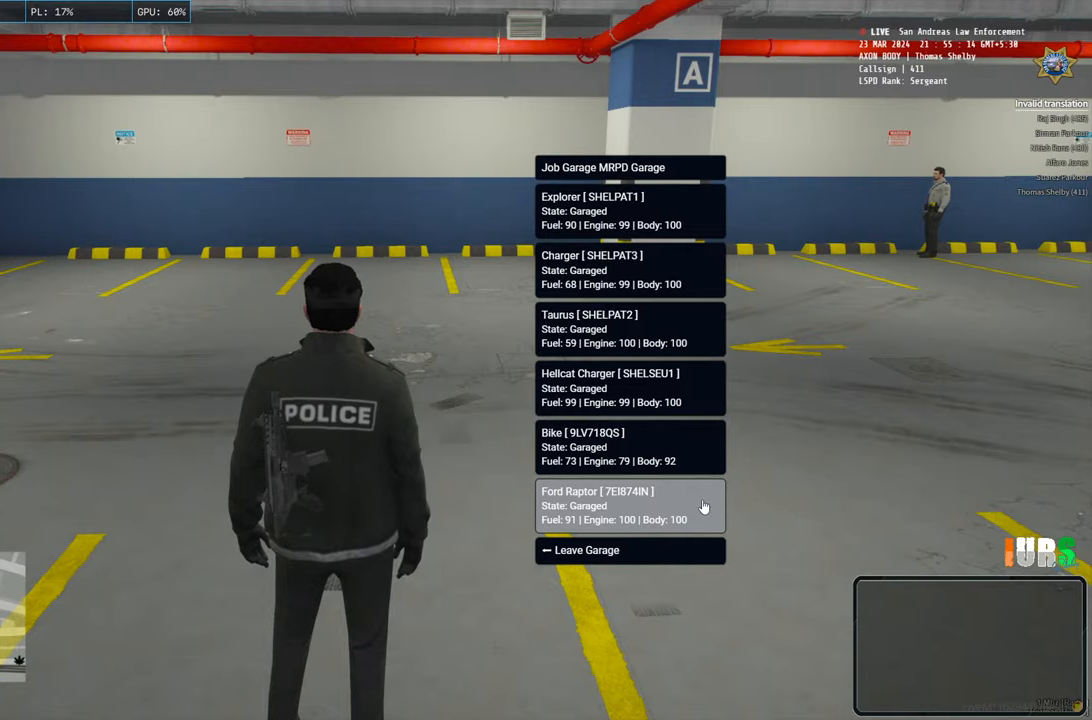
Gameplay with keyboard; each line is a JSON object with the keys held at the frame after it. "events" lists presses ("down") and releases ("up") of "a", "ctrl", "d", "e", "q", "s", "shift", "space" and "w" between this image and that frame as [ms after this image, input, new state], when the widget could be followed in between. No other keys are recorded. Mouse input is not recorded.
{"keys": ["d", "w"], "events": [[133, "w", "down"], [283, "d", "down"]]}
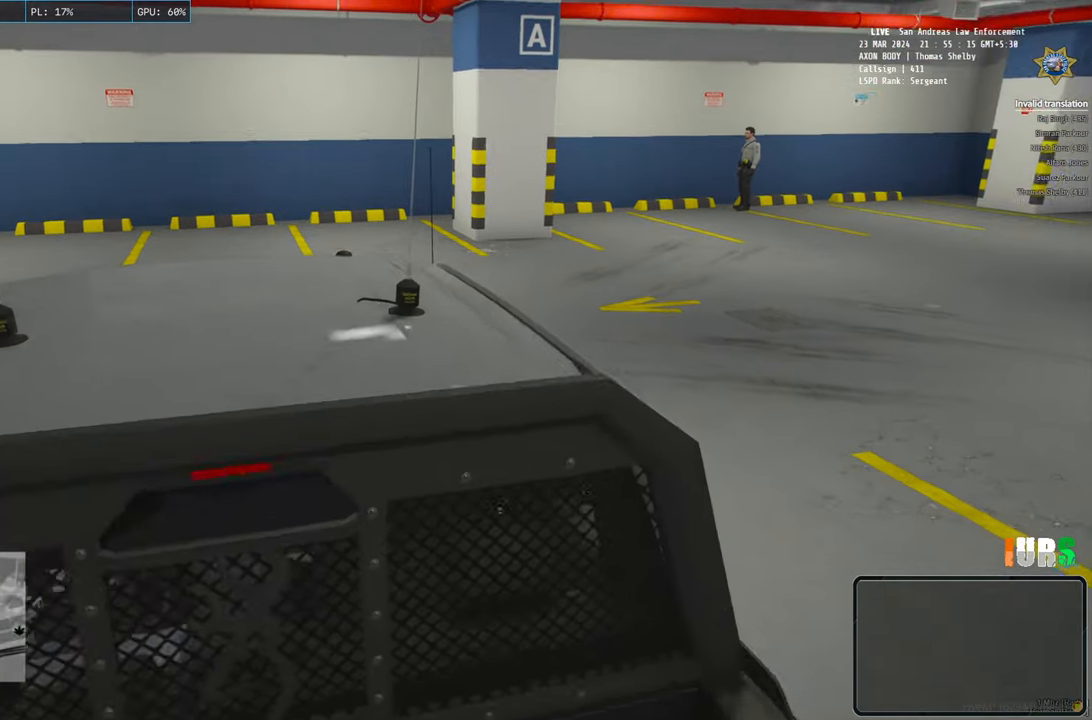
{"keys": ["d", "w"], "events": []}
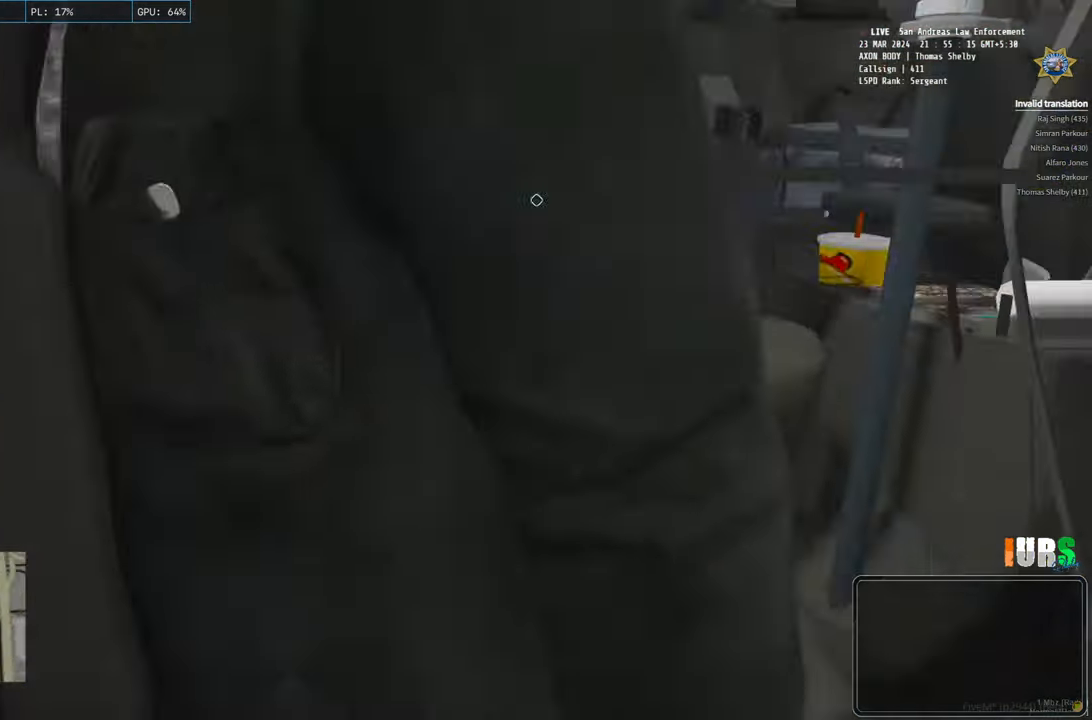
{"keys": ["w"], "events": [[83, "d", "up"]]}
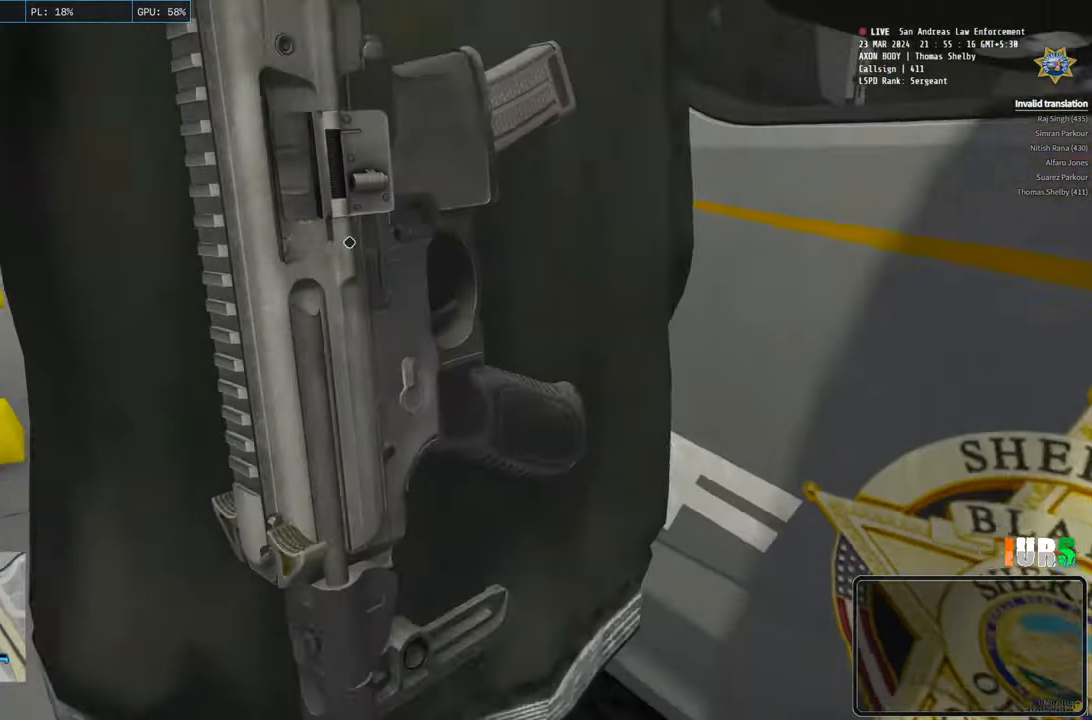
{"keys": [], "events": [[183, "a", "down"], [383, "a", "up"], [483, "w", "up"]]}
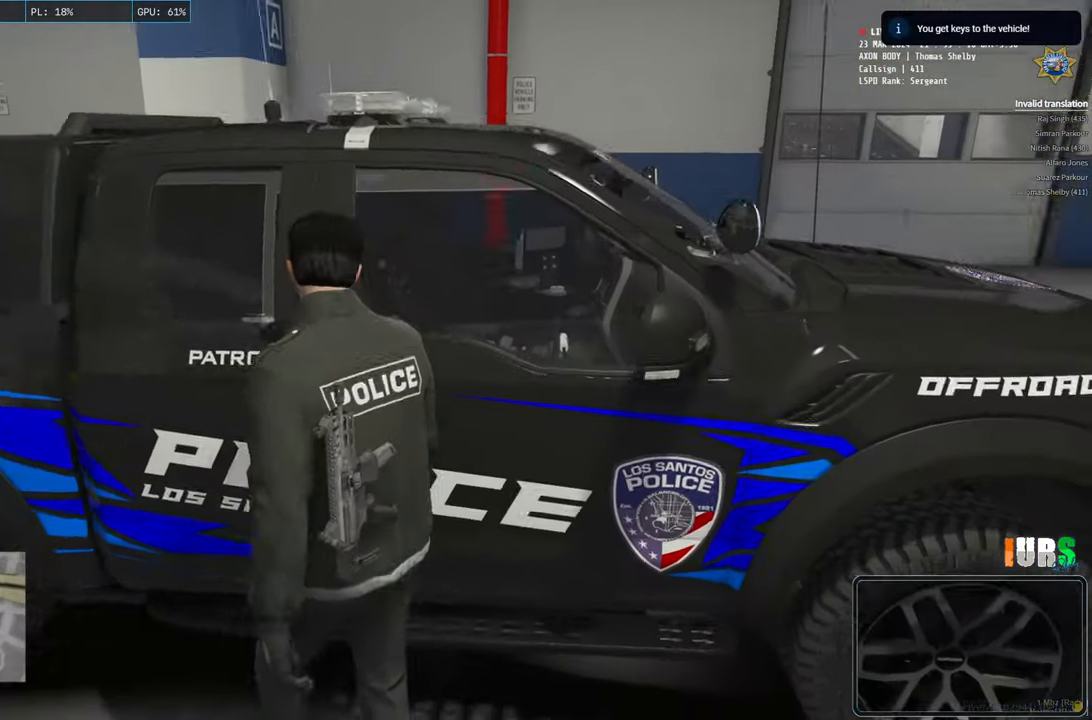
{"keys": [], "events": []}
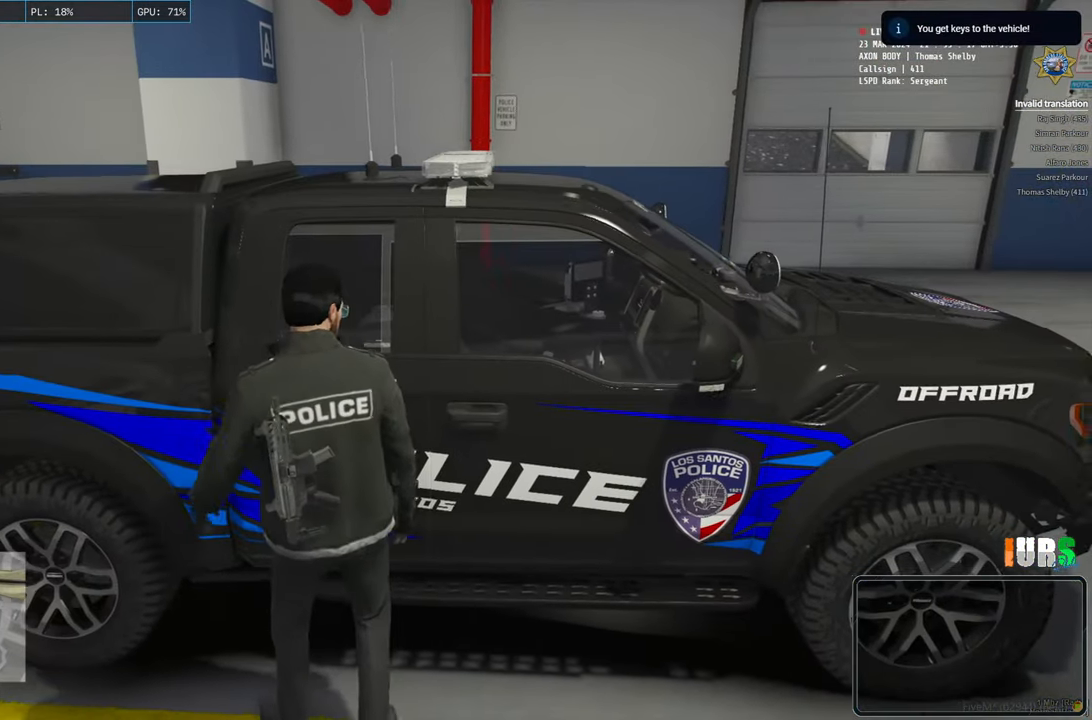
{"keys": [], "events": []}
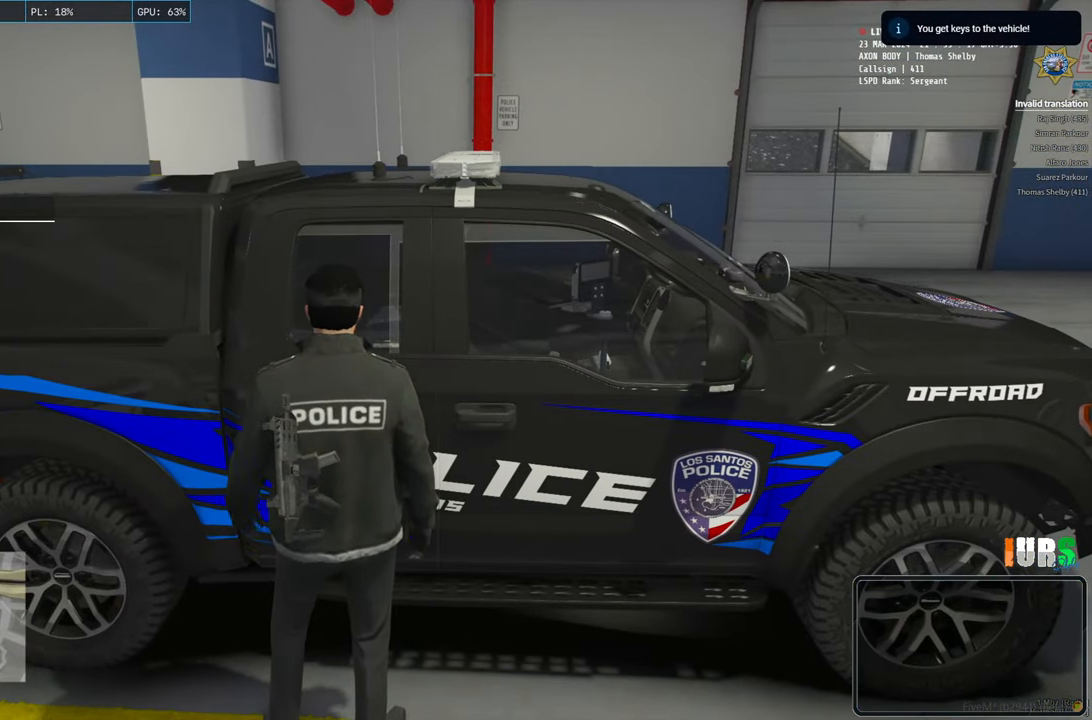
{"keys": [], "events": []}
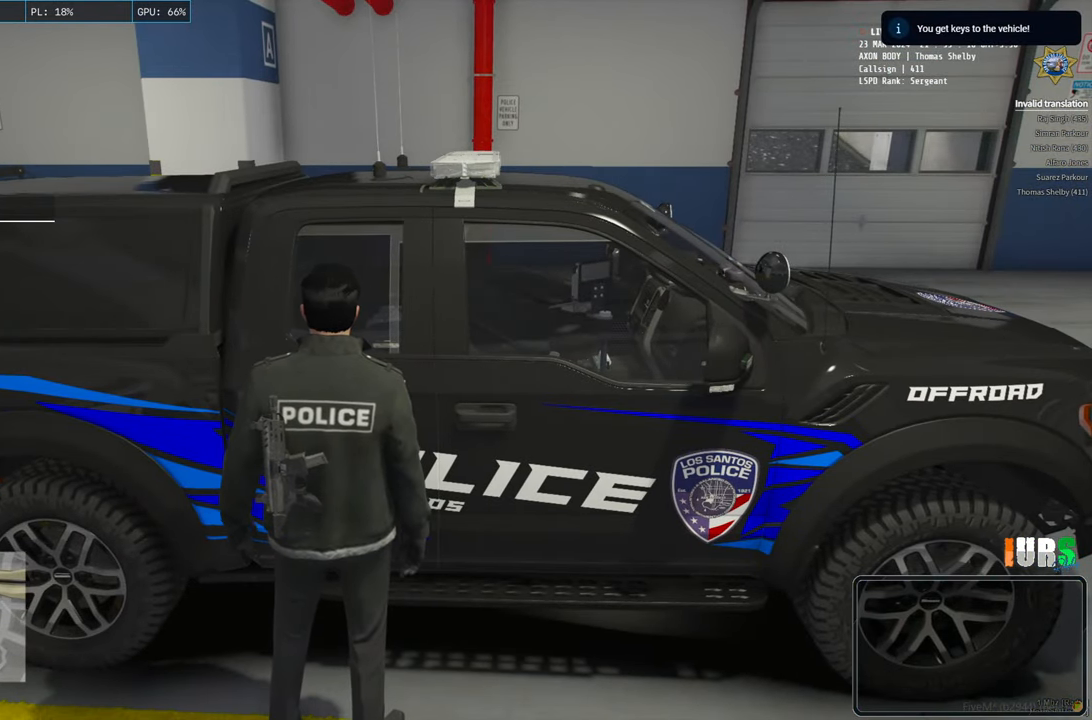
{"keys": [], "events": [[183, "e", "down"], [283, "e", "up"]]}
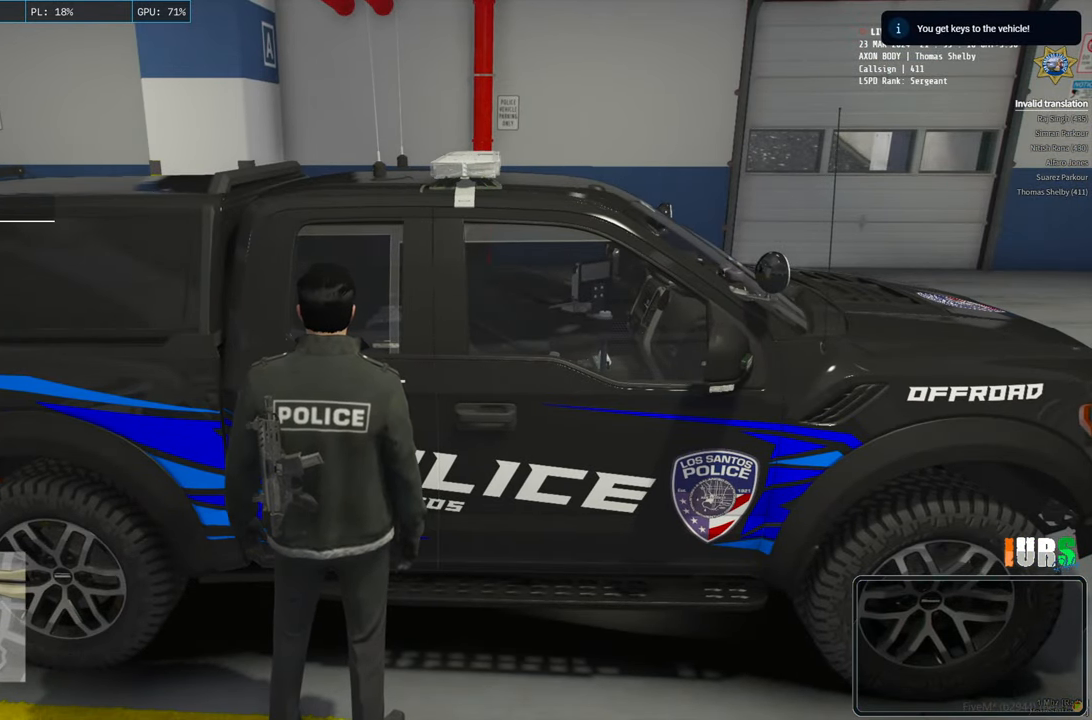
{"keys": [], "events": []}
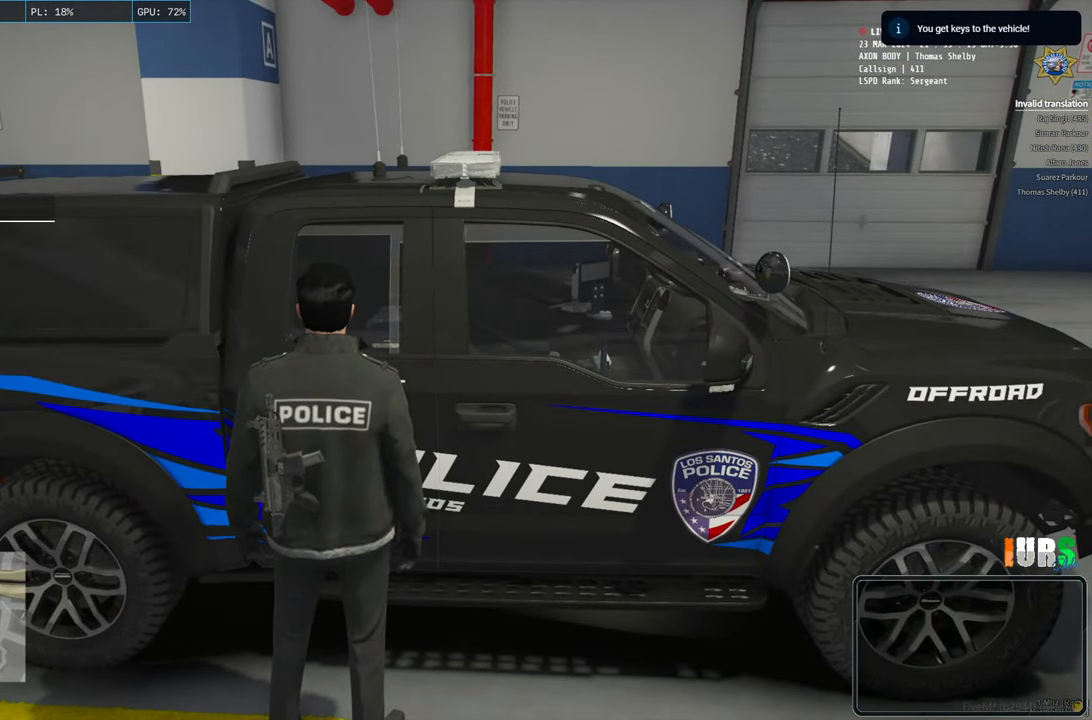
{"keys": [], "events": [[400, "e", "down"], [500, "e", "up"]]}